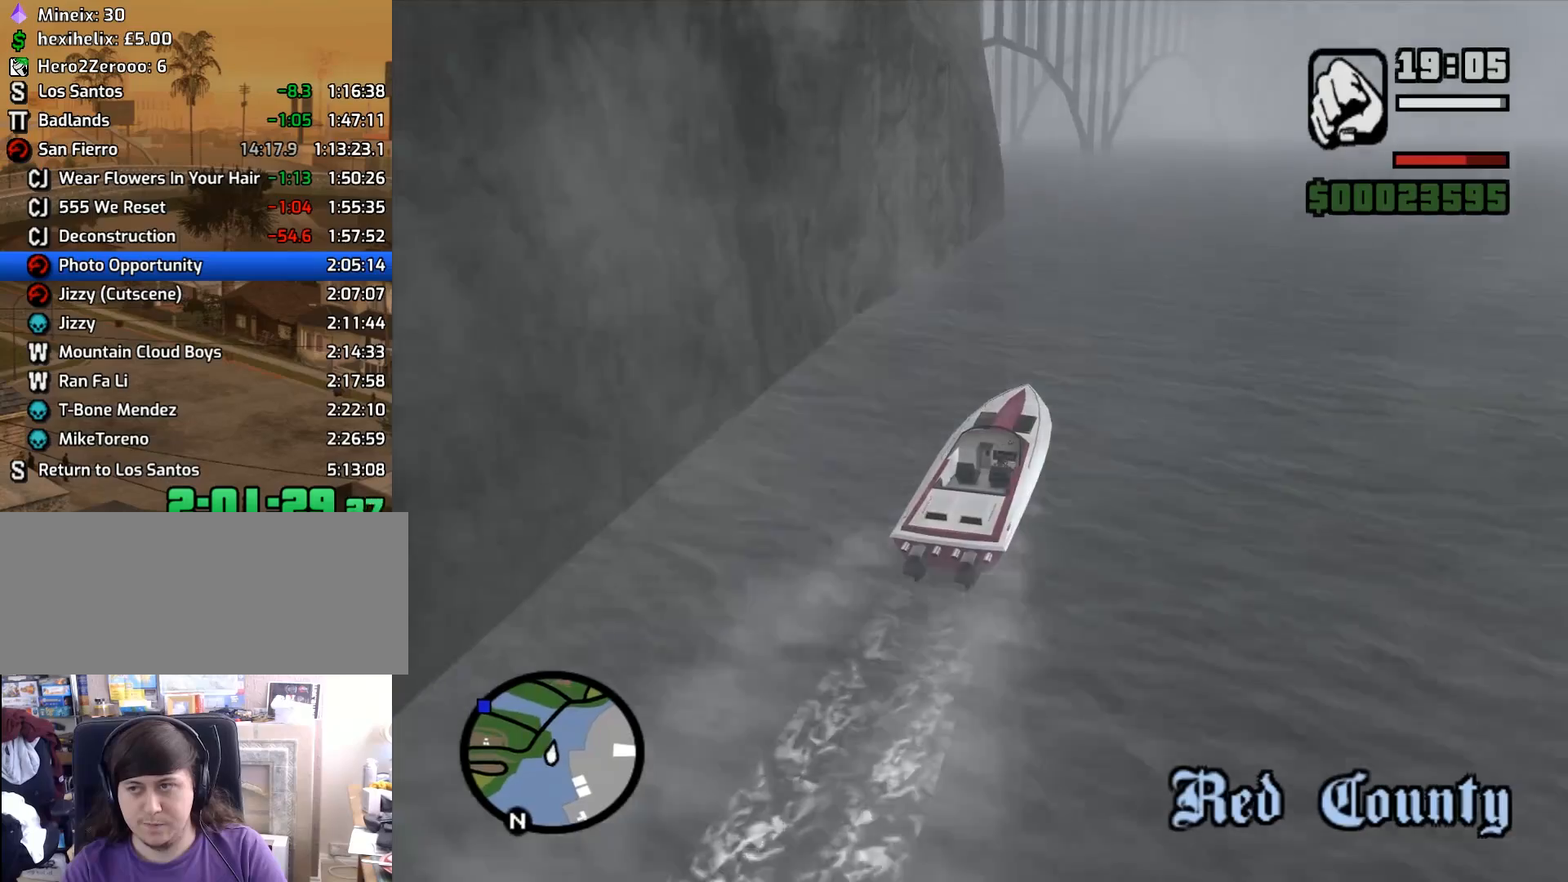
Gameplay with keyboard and mouse; each line is a JSON object with the keys and mouse buttons held at the frame after it. "events" lists presses ("down") and releases ("up") of "1", "2", "3", "4", "5", "6", "8", "a", "alt", "c", "ctrl", "d", "down", "e", "escape", "f", "f1", "f2", "f3", "g", "h", "left", "num2", "q", "r", "right", "s", "shift", "space", "tab", "up", "v", "w", "x", "z", "mouse_left", "mouse_middle", "mouse_right", "mouse_wheel_up" and "mouse_wheel_down" between this image and that frame as [ms after this image, input, new state], when the widget could be followed in between. "mouse_left", "mouse_middle", "mouse_right", "mouse_wheel_up", "mouse_wheel_down" = the "left", "middle", "right", "wheel_up", "wheel_down" buttons of the "mouse" list. No other keys are recorded. Mouse movement is not recorded.
{"keys": ["a", "w"], "mouse": [], "events": [[150, "a", "down"]]}
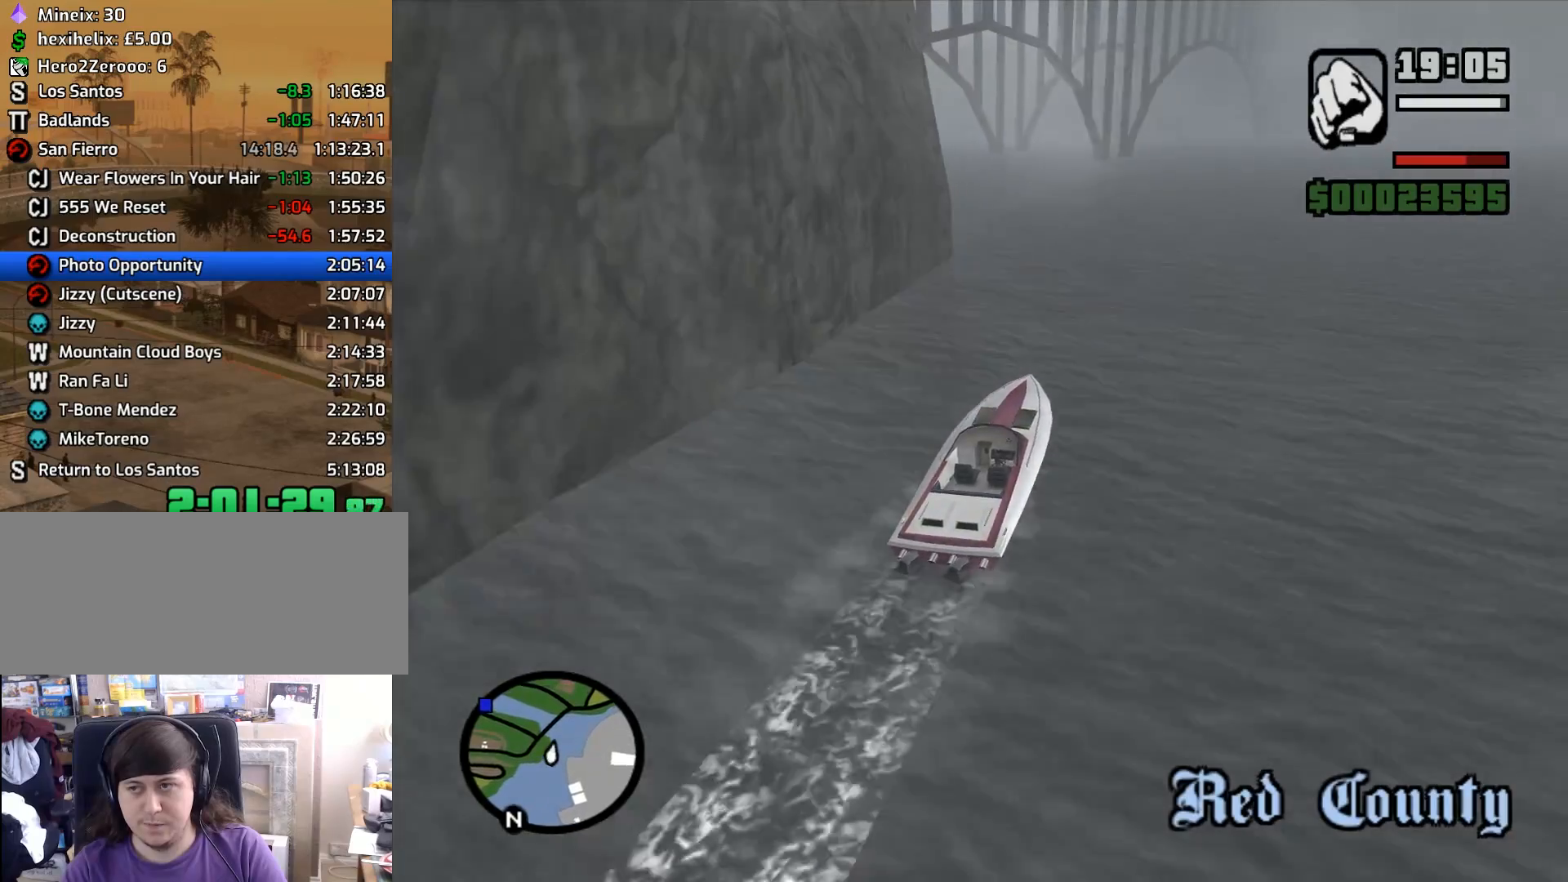
{"keys": ["w"], "mouse": [], "events": [[350, "a", "up"]]}
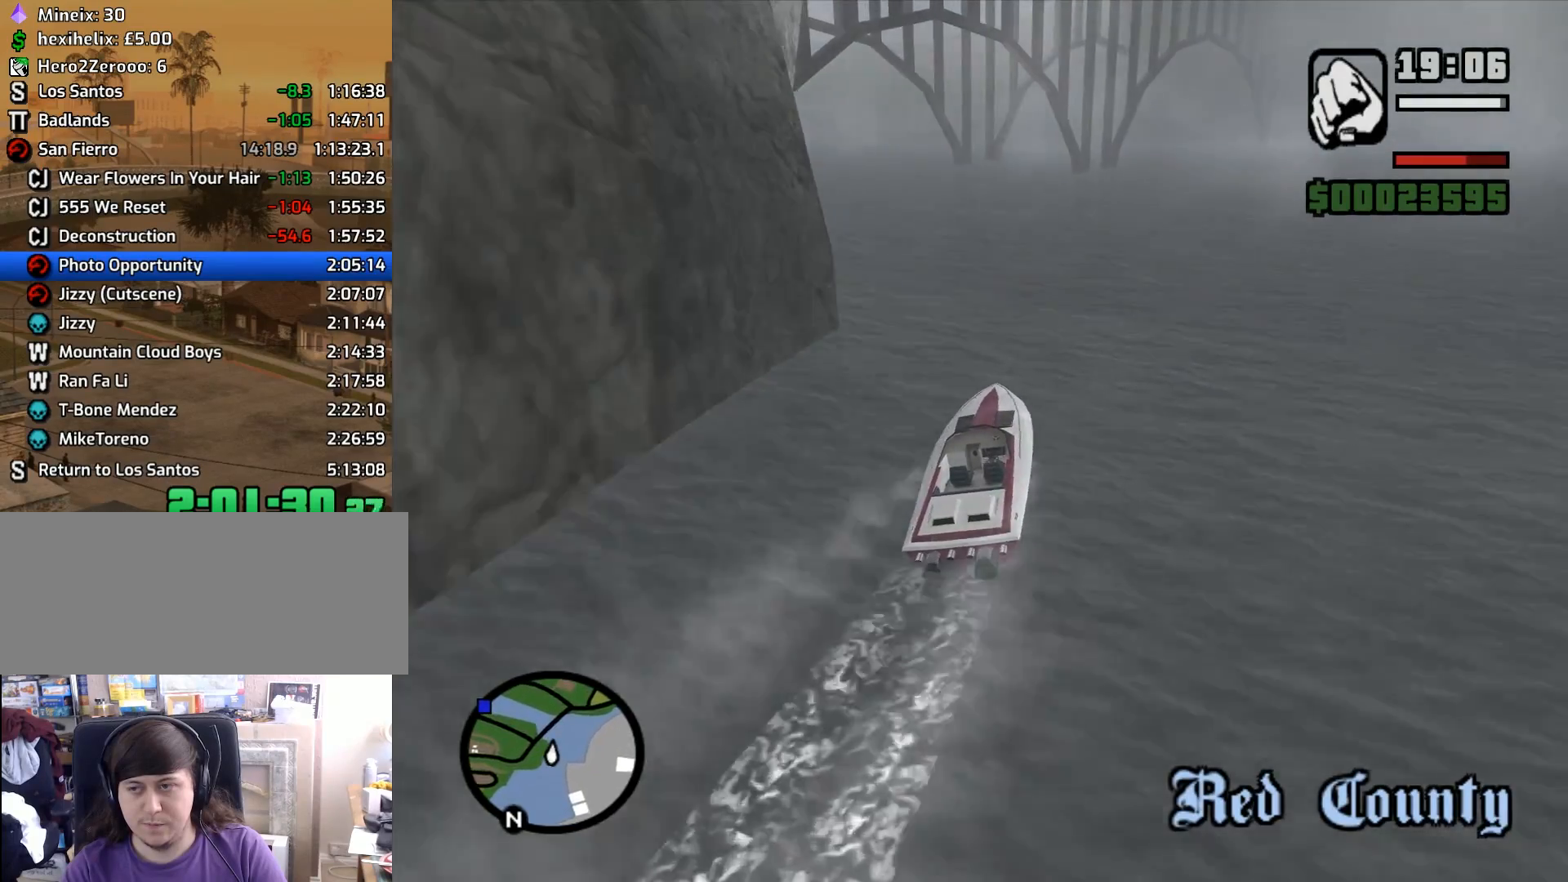
{"keys": ["w"], "mouse": [], "events": [[133, "a", "down"], [467, "a", "up"]]}
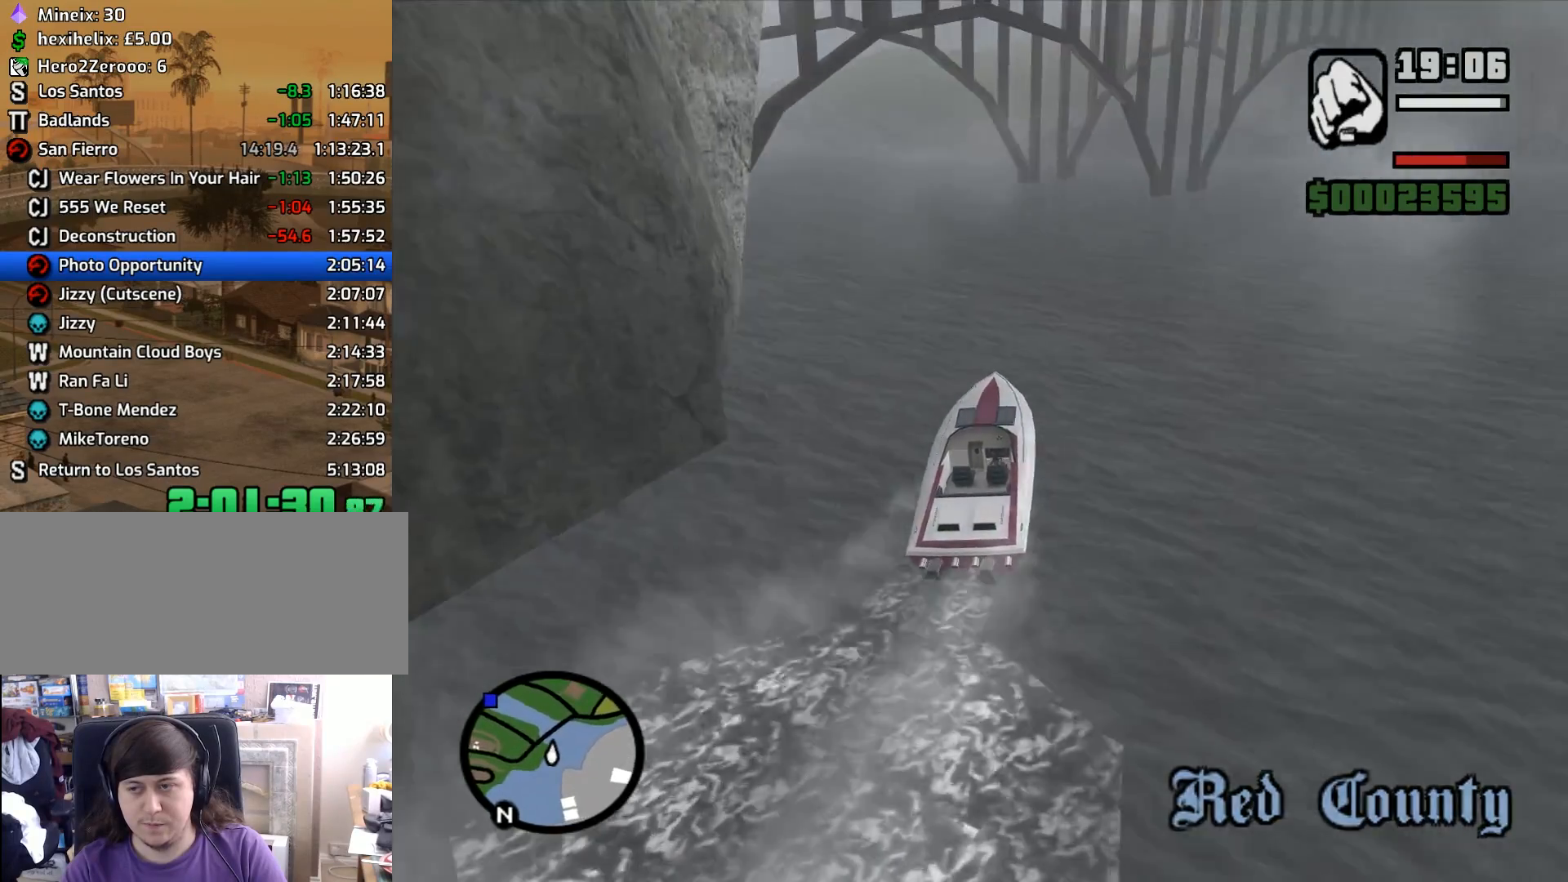
{"keys": ["w"], "mouse": [], "events": [[67, "a", "down"], [333, "a", "up"]]}
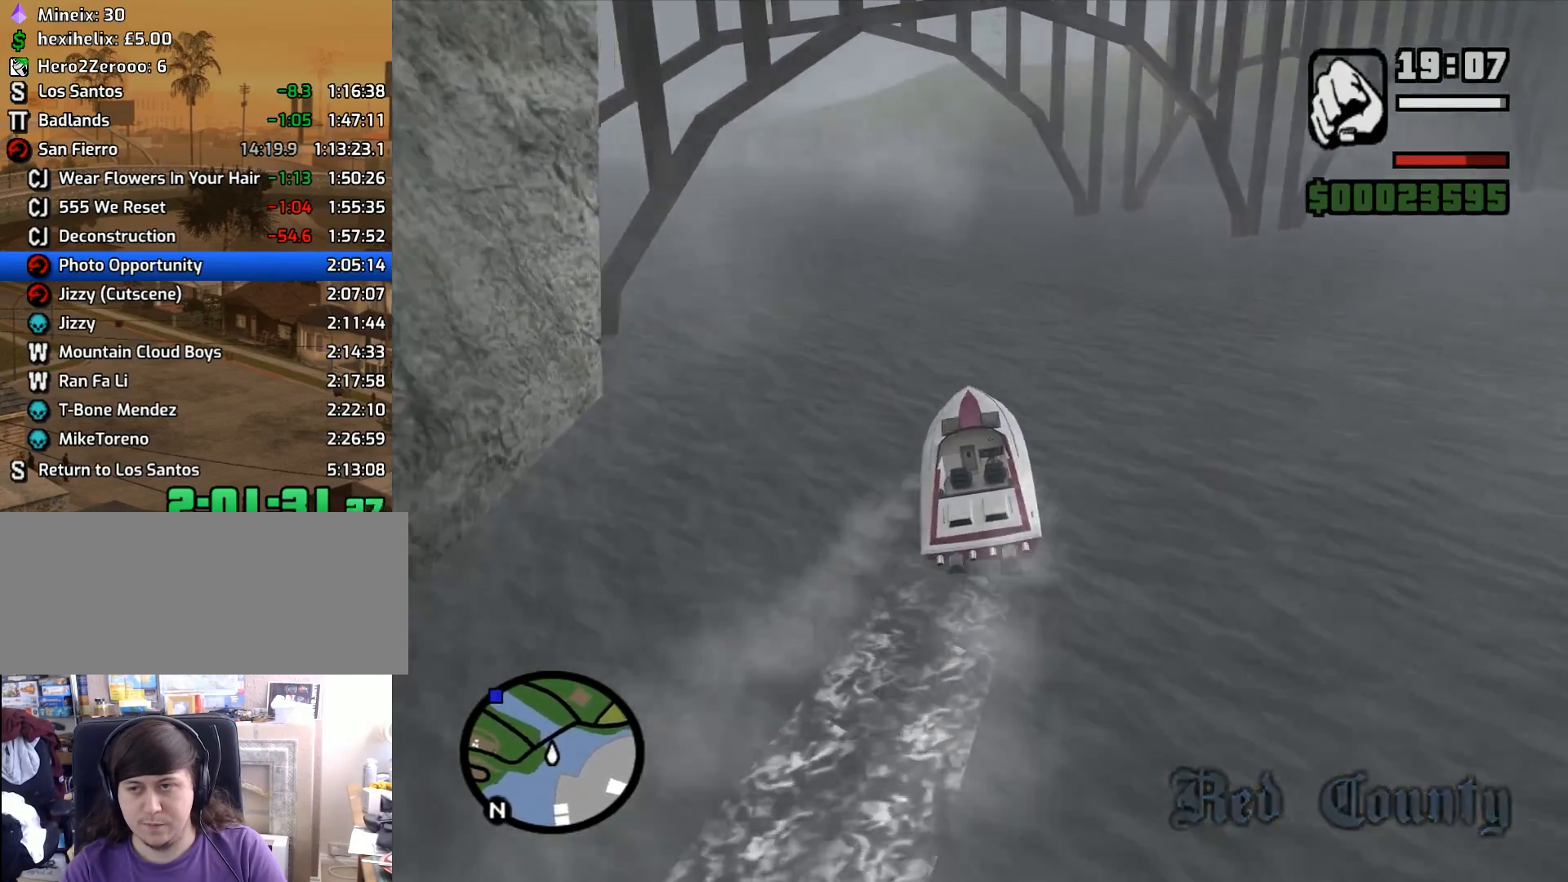
{"keys": ["a", "w"], "mouse": [], "events": [[33, "a", "down"], [267, "a", "up"], [400, "a", "down"]]}
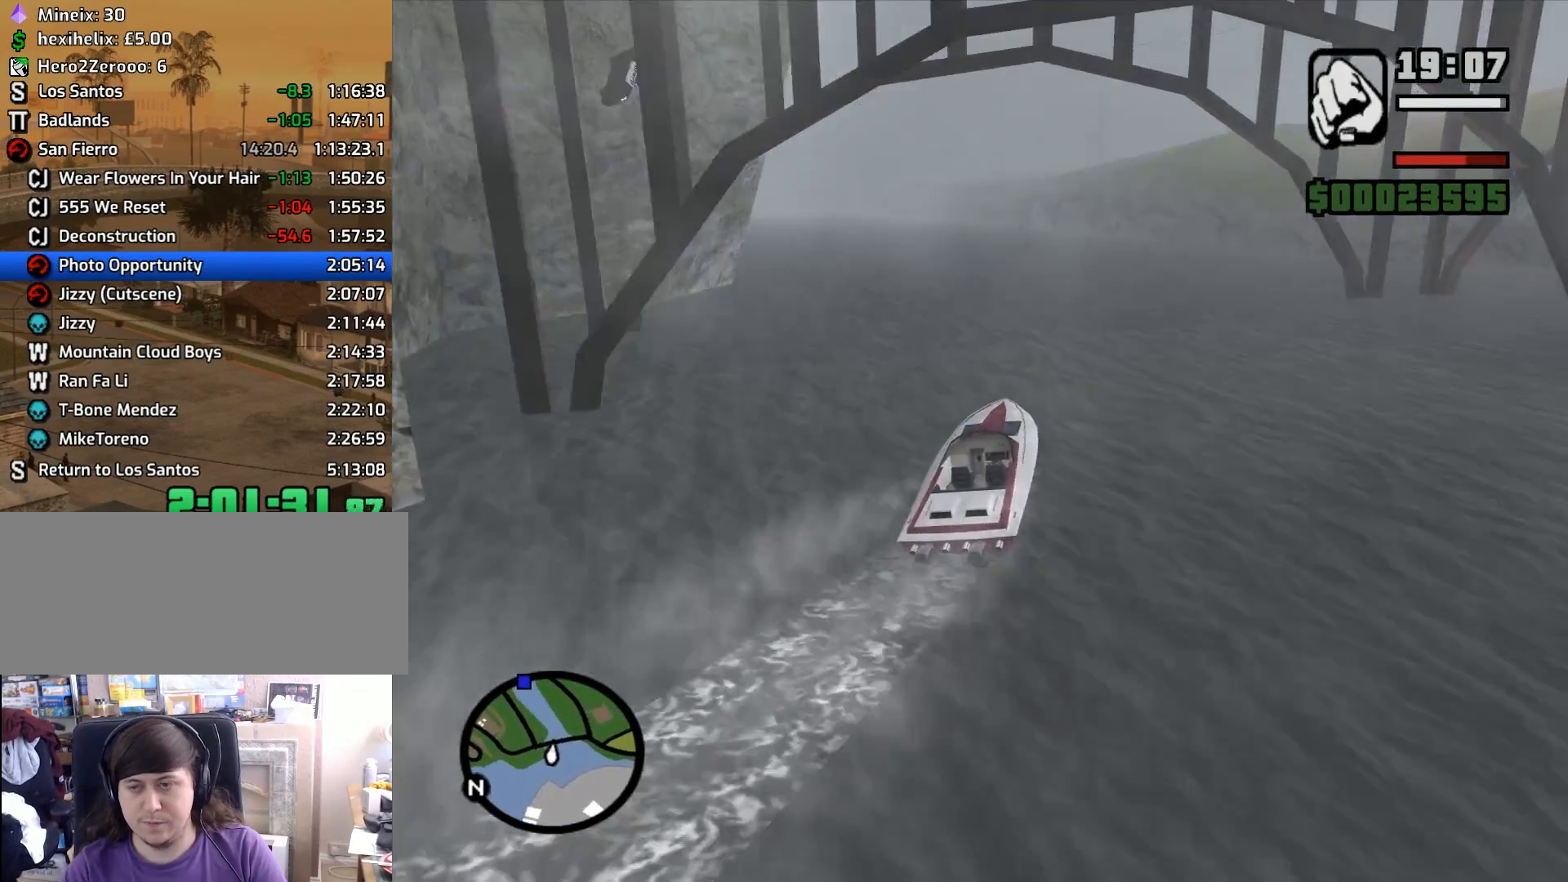
{"keys": ["w"], "mouse": [], "events": [[100, "a", "up"], [283, "a", "down"], [367, "a", "up"]]}
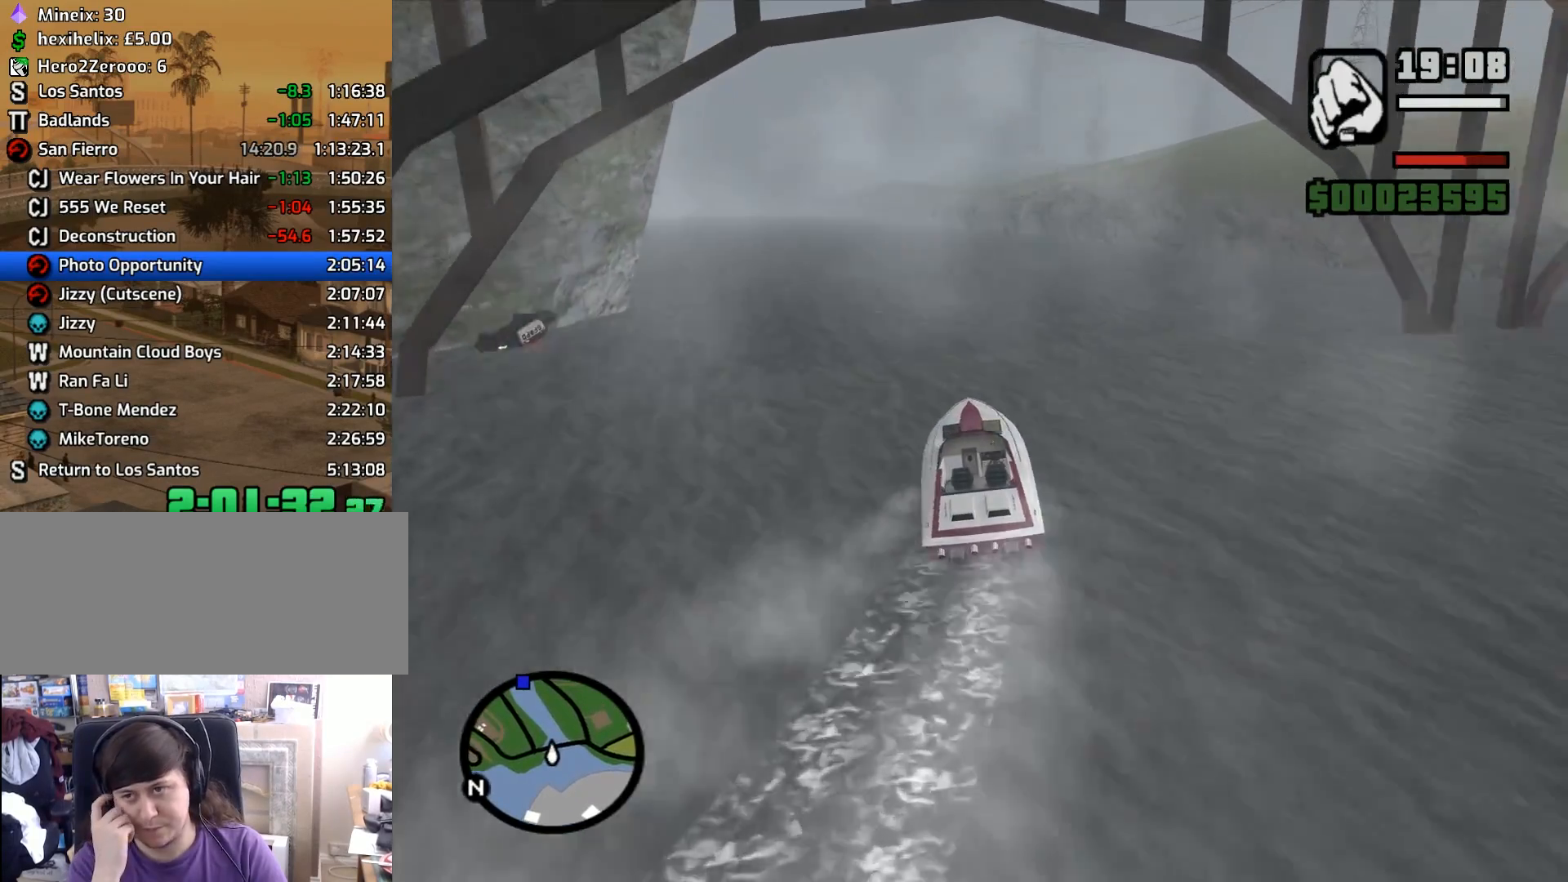
{"keys": ["a", "w"], "mouse": [], "events": [[250, "a", "down"]]}
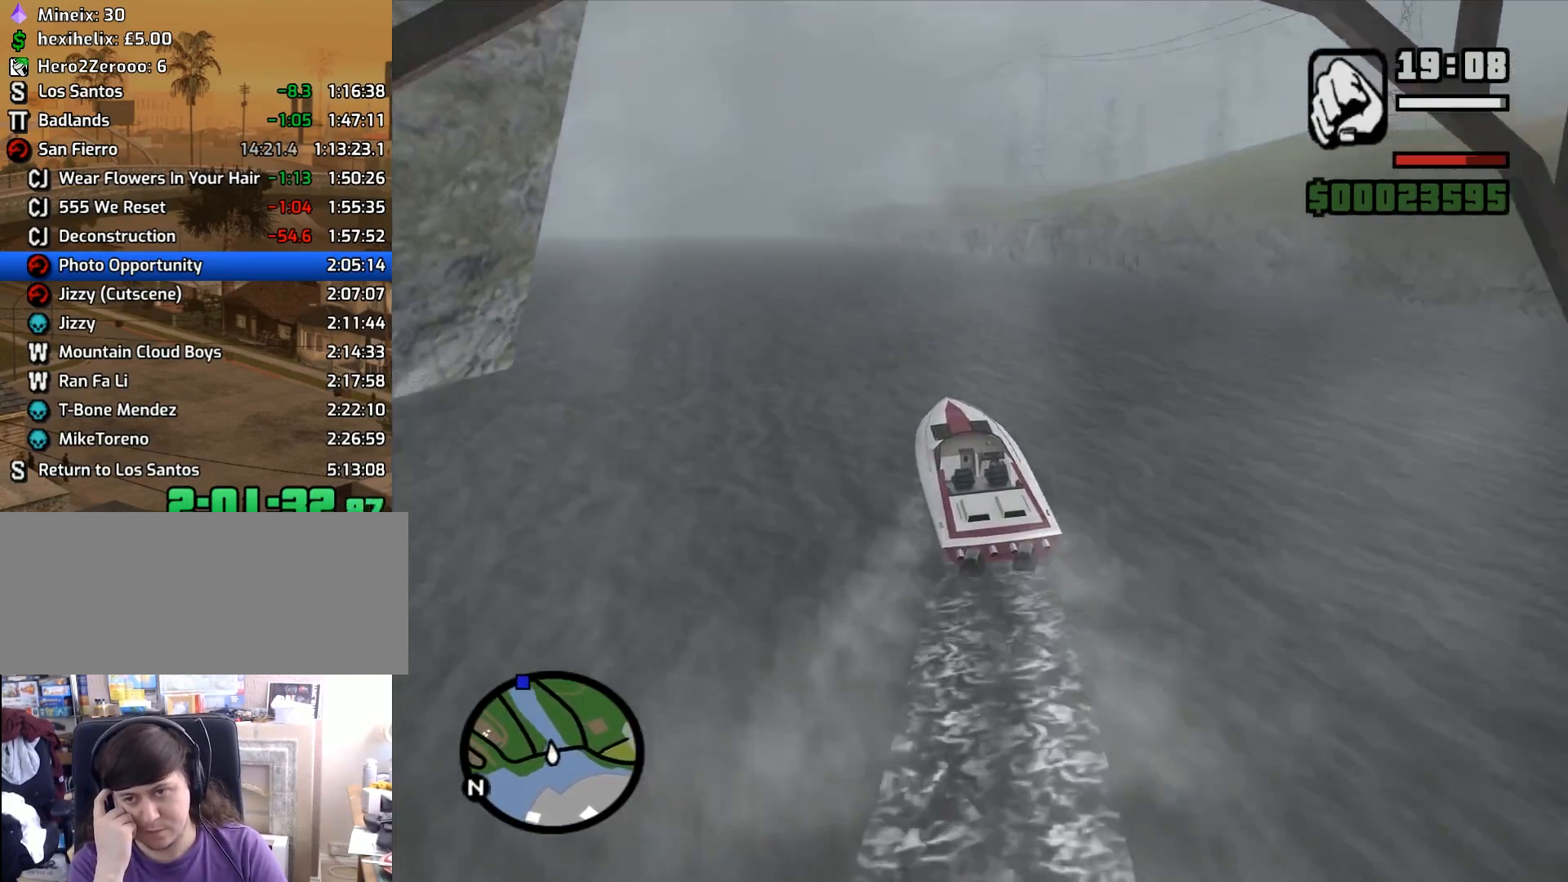
{"keys": ["w"], "mouse": [], "events": [[267, "a", "up"]]}
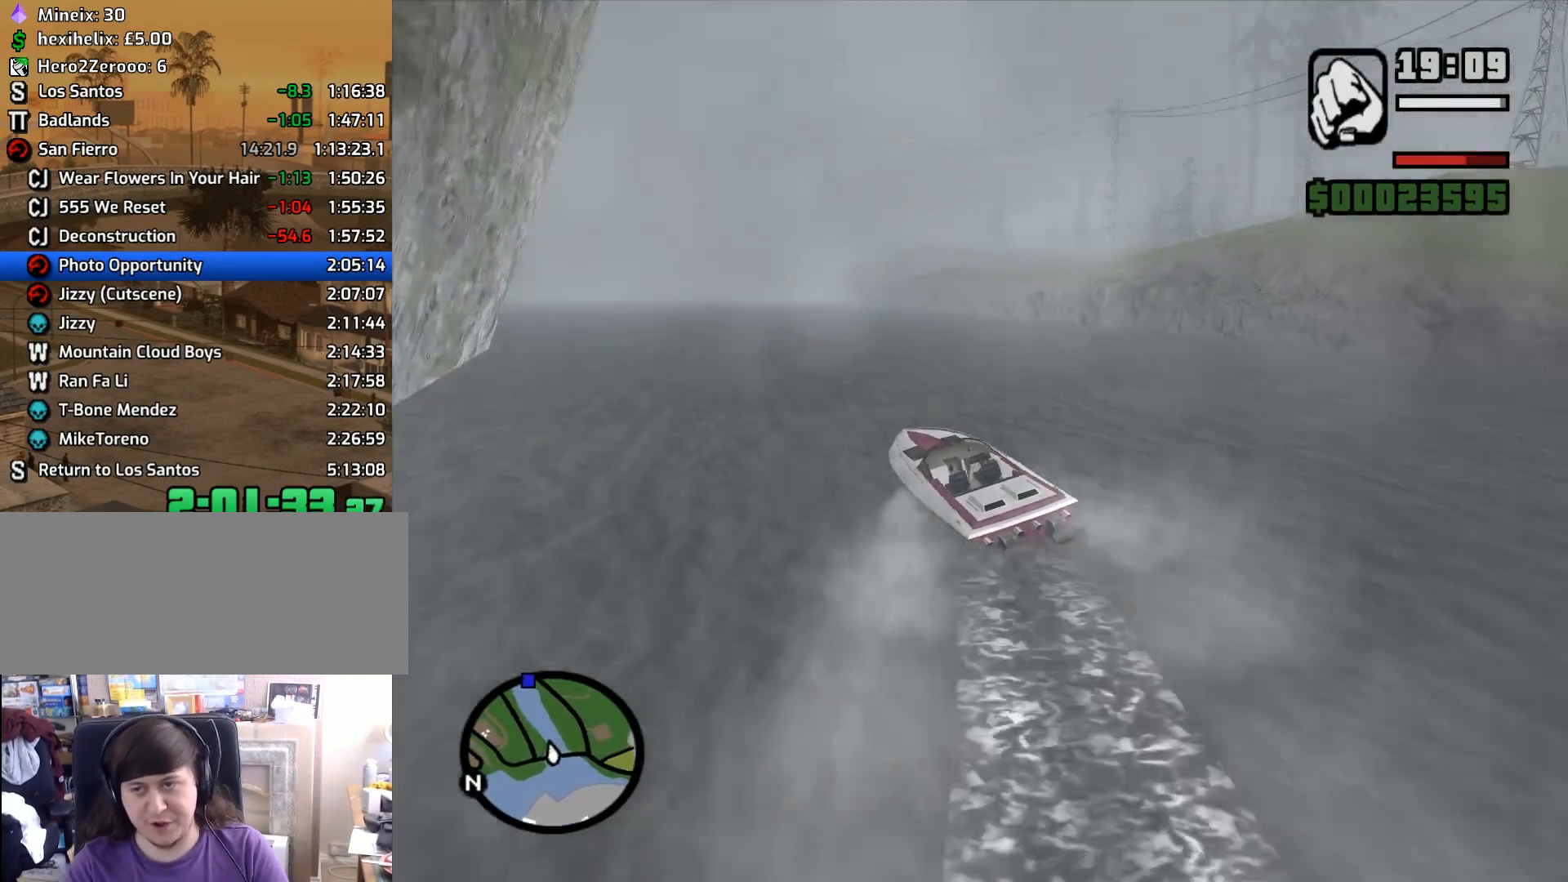
{"keys": ["w"], "mouse": [], "events": []}
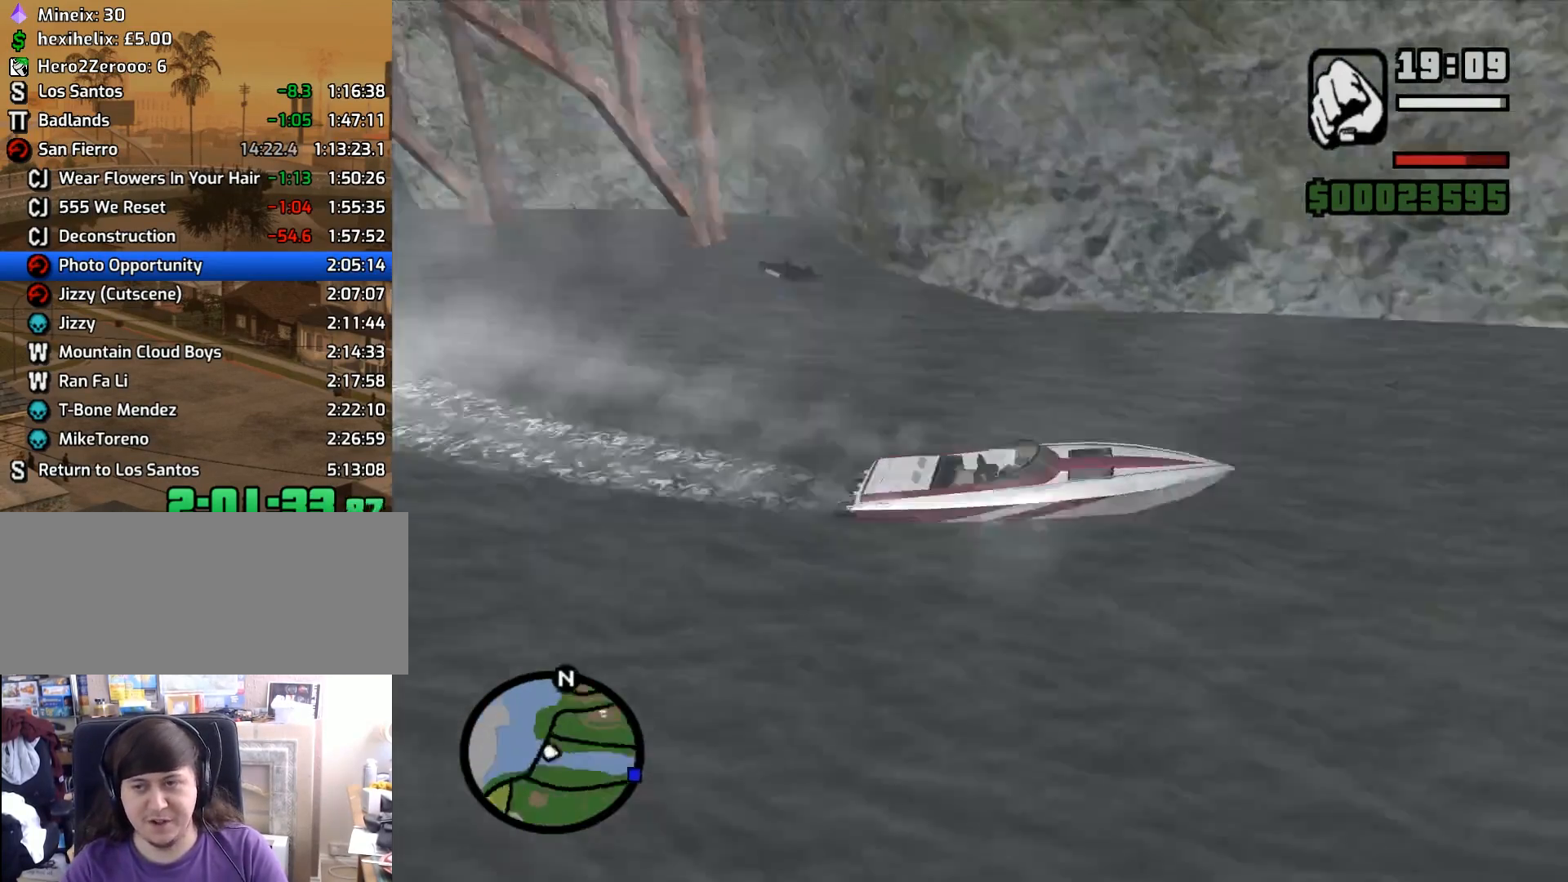
{"keys": ["w"], "mouse": [], "events": []}
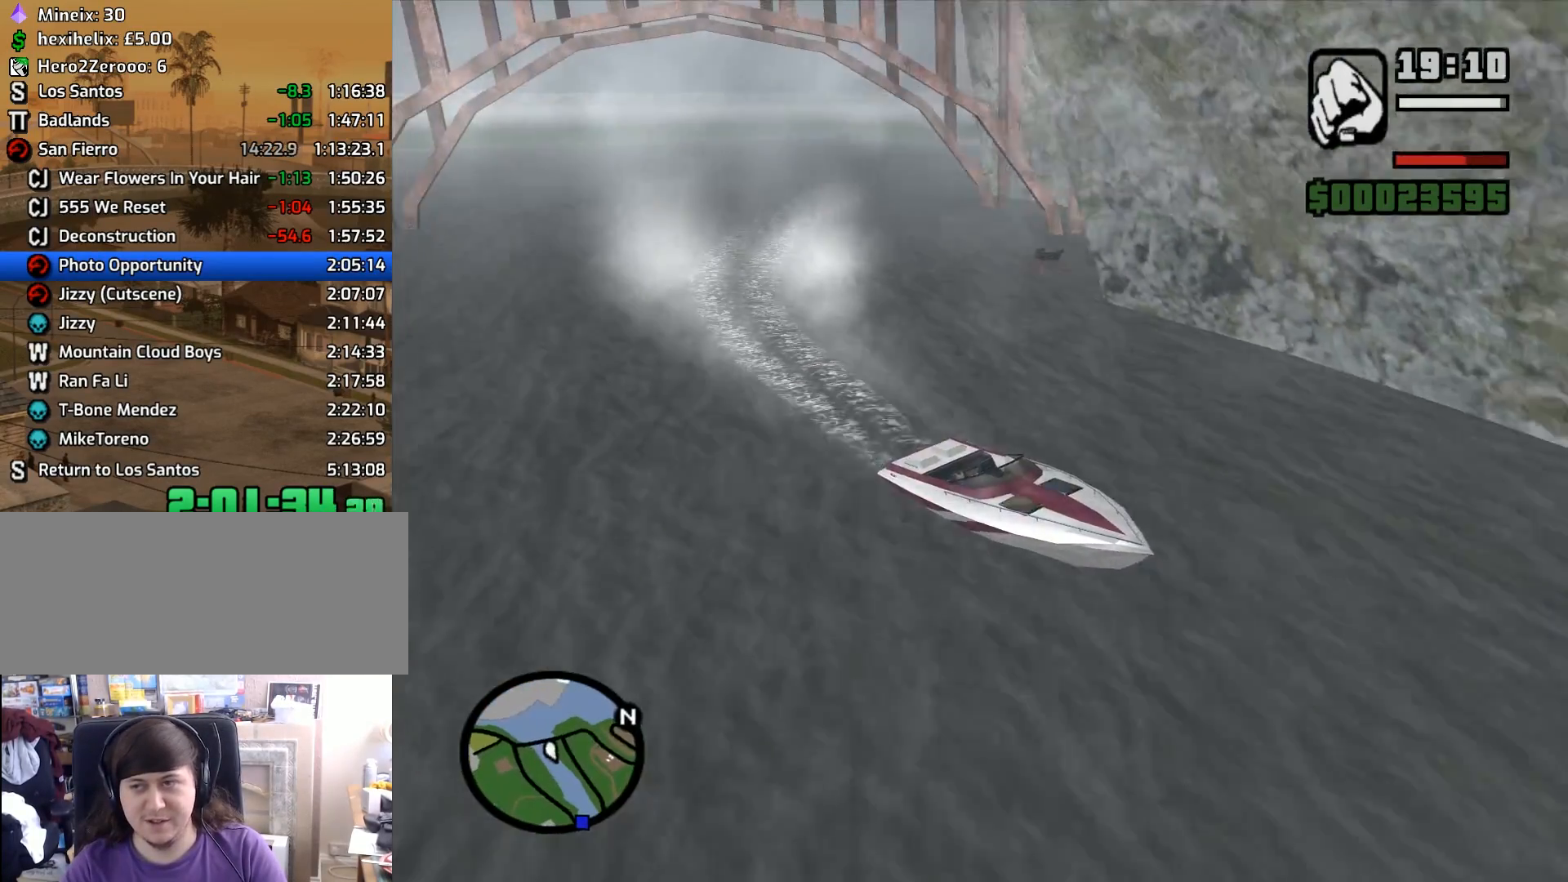
{"keys": ["d", "w"], "mouse": [], "events": [[400, "d", "down"]]}
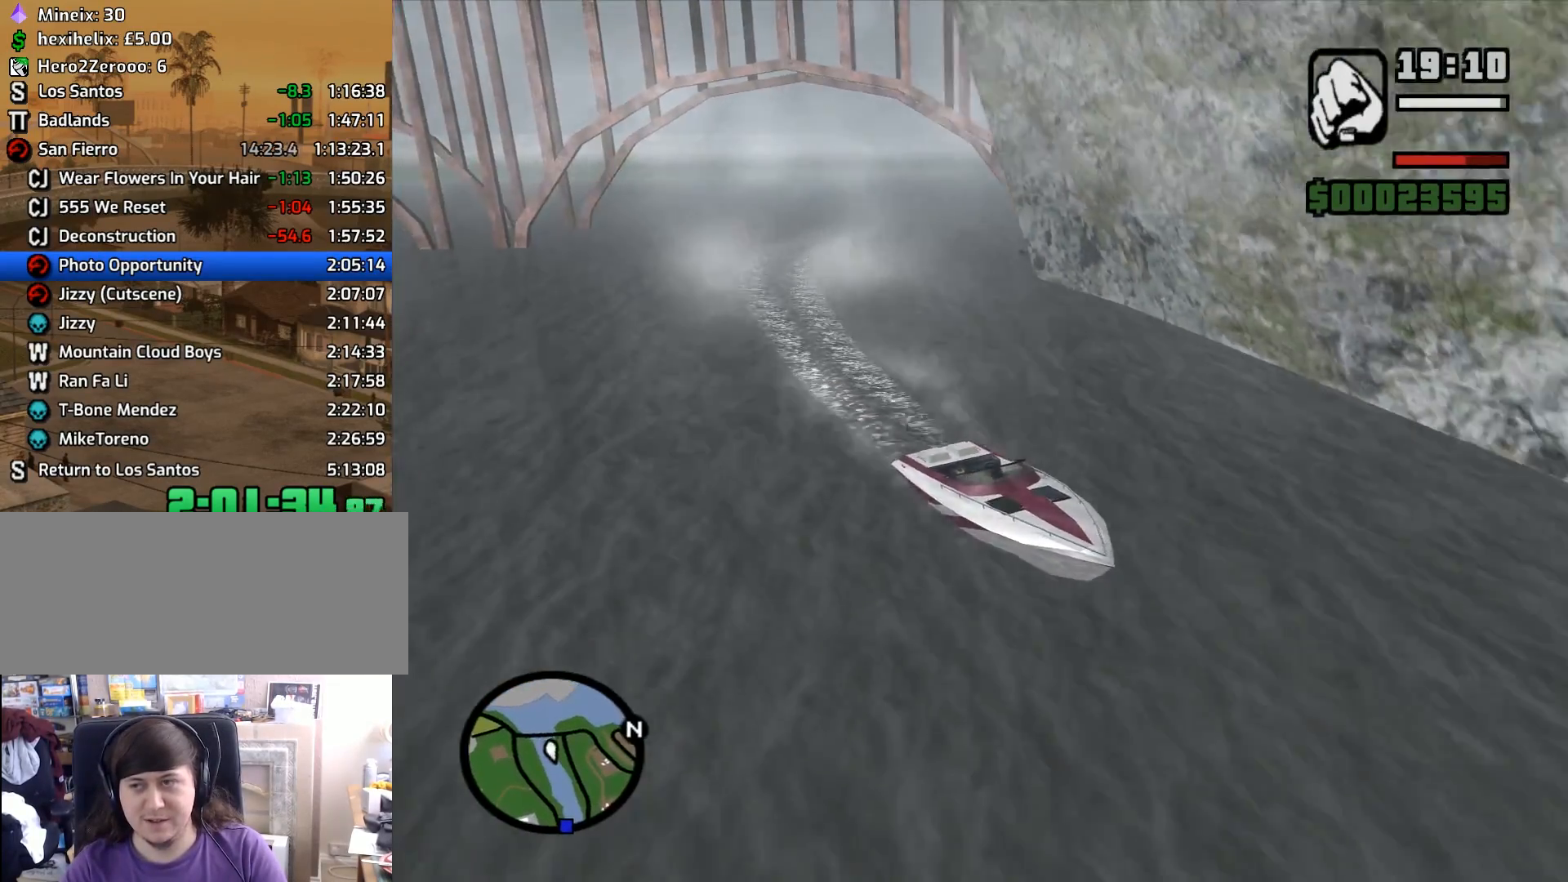
{"keys": ["w"], "mouse": [], "events": [[50, "d", "up"]]}
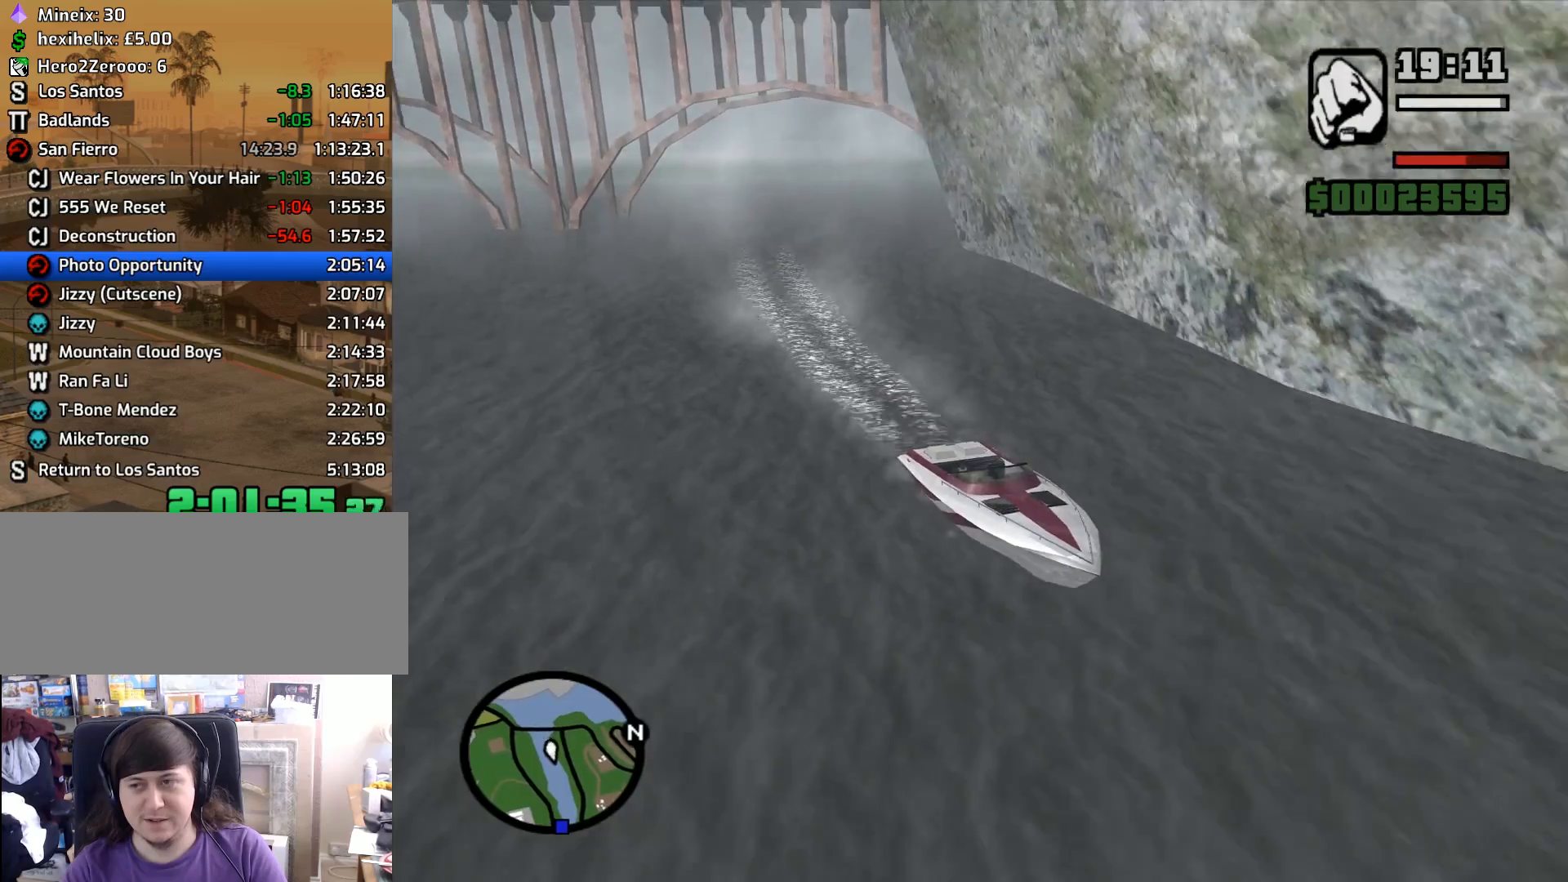
{"keys": ["w"], "mouse": [], "events": []}
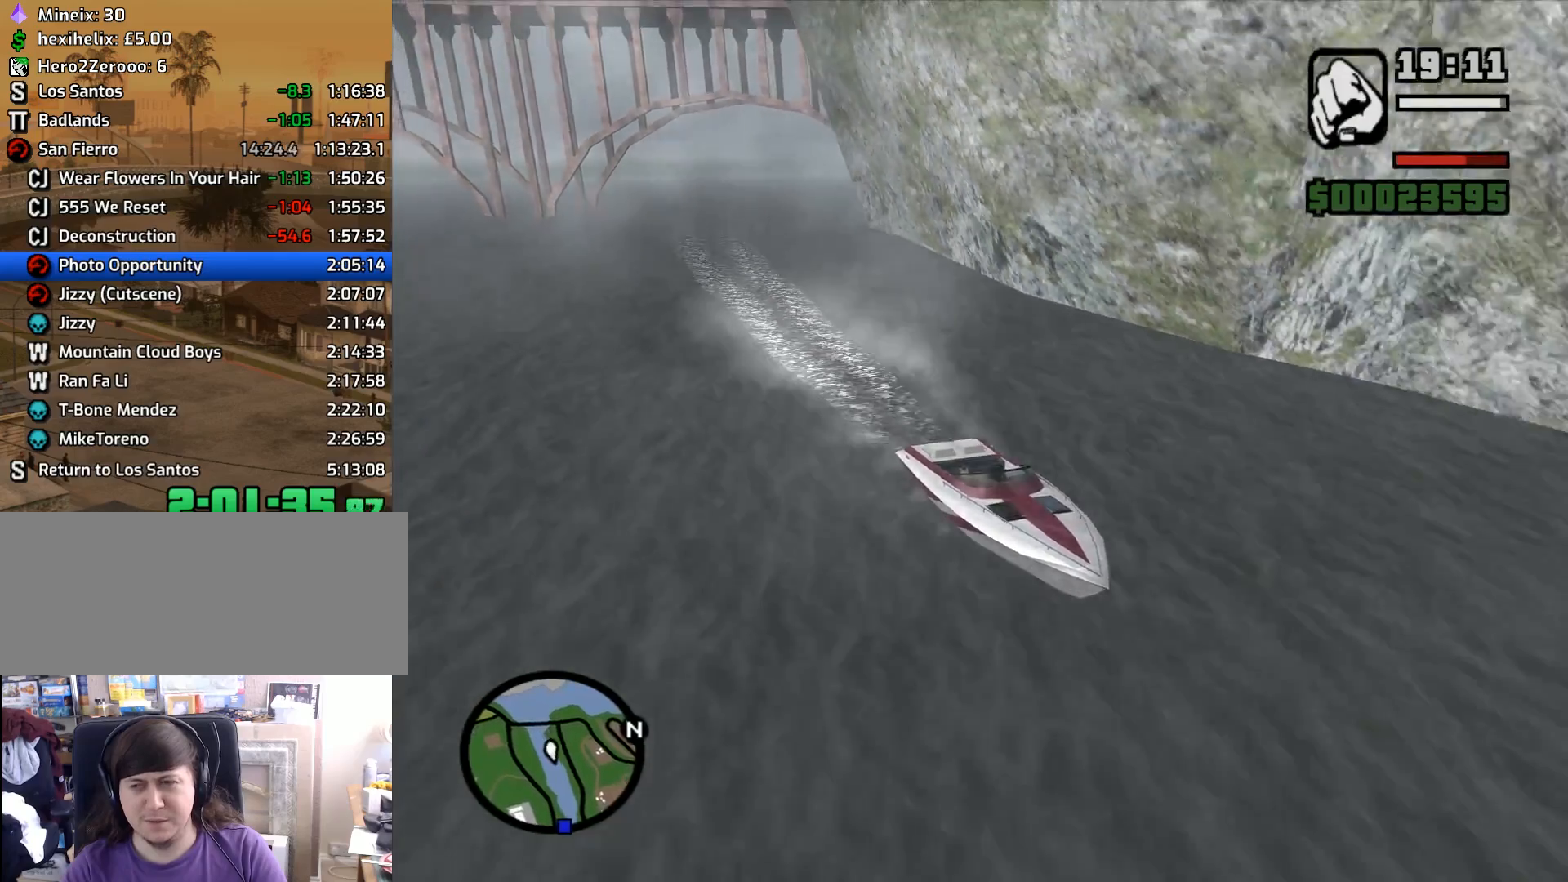
{"keys": ["w"], "mouse": [], "events": []}
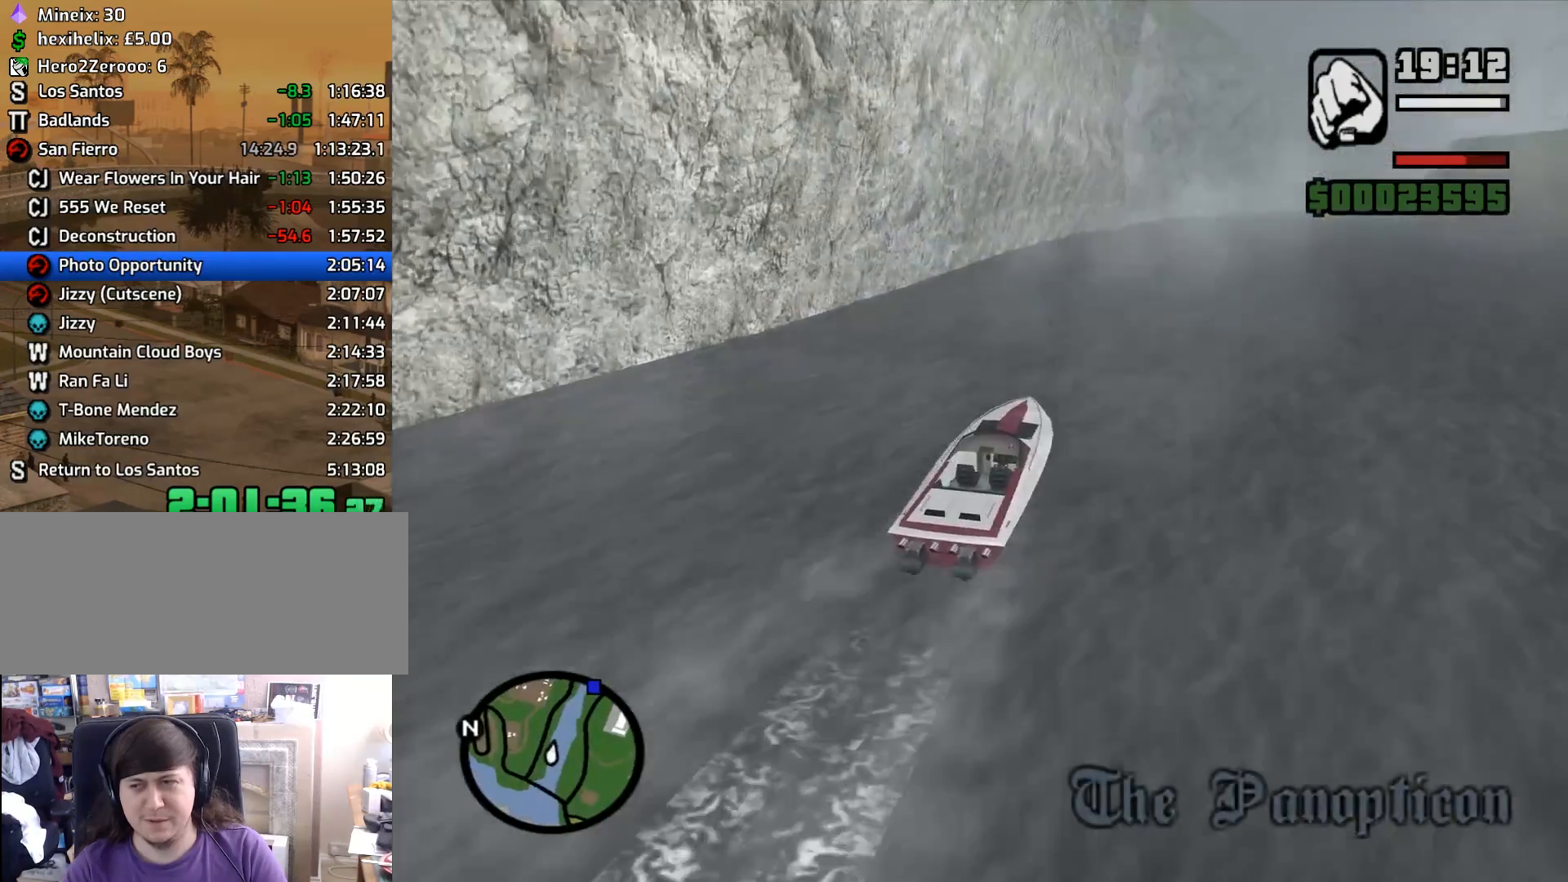
{"keys": ["d", "w"], "mouse": [], "events": [[233, "d", "down"]]}
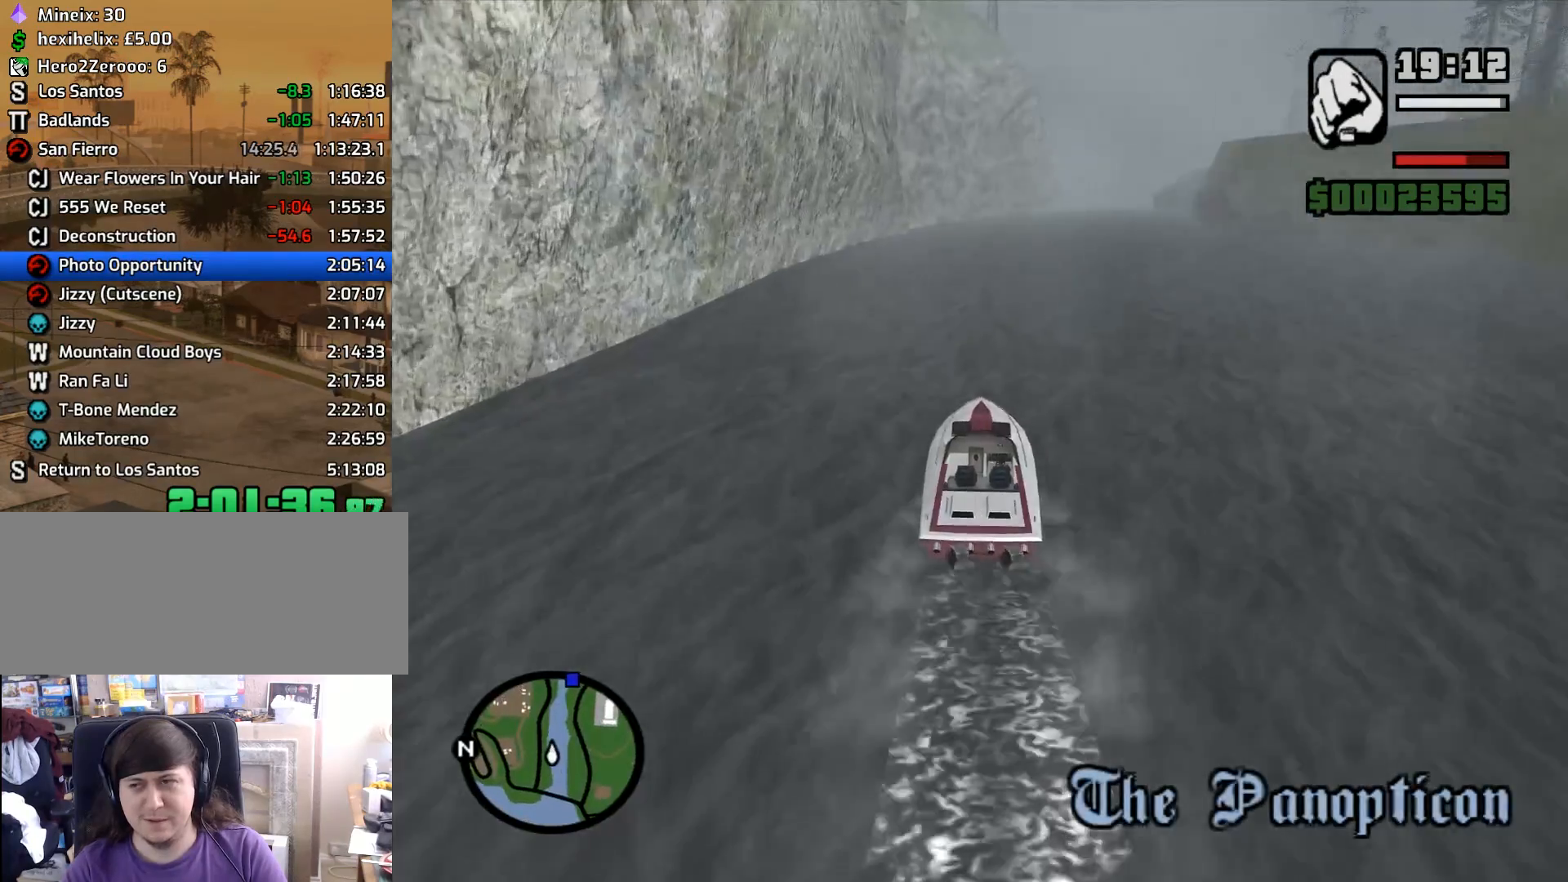
{"keys": ["w"], "mouse": [], "events": [[100, "d", "up"]]}
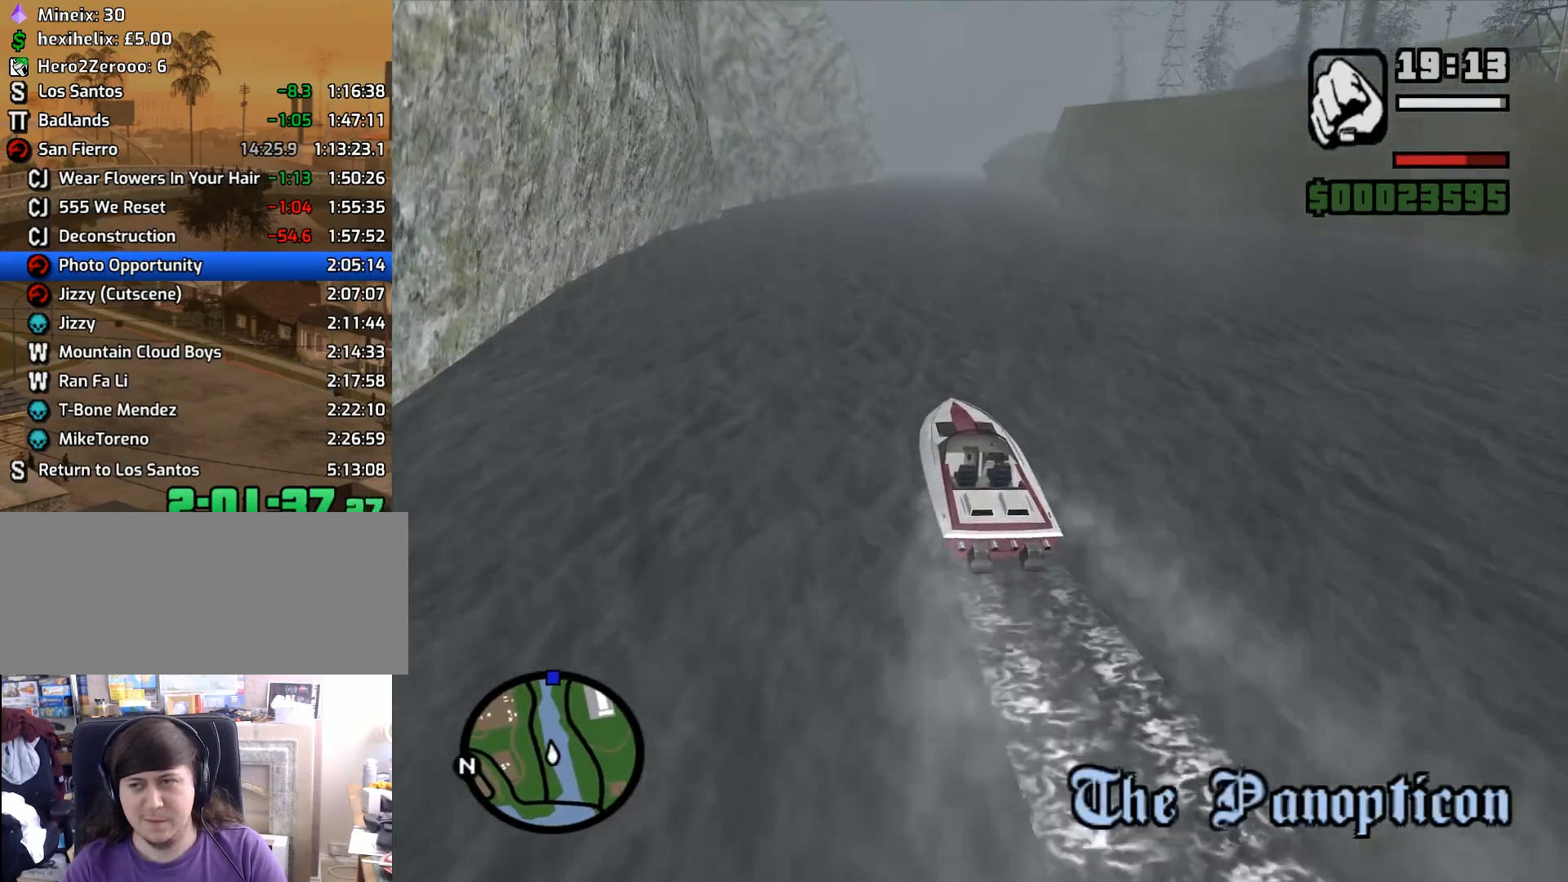
{"keys": ["d", "w"], "mouse": [], "events": [[450, "d", "down"]]}
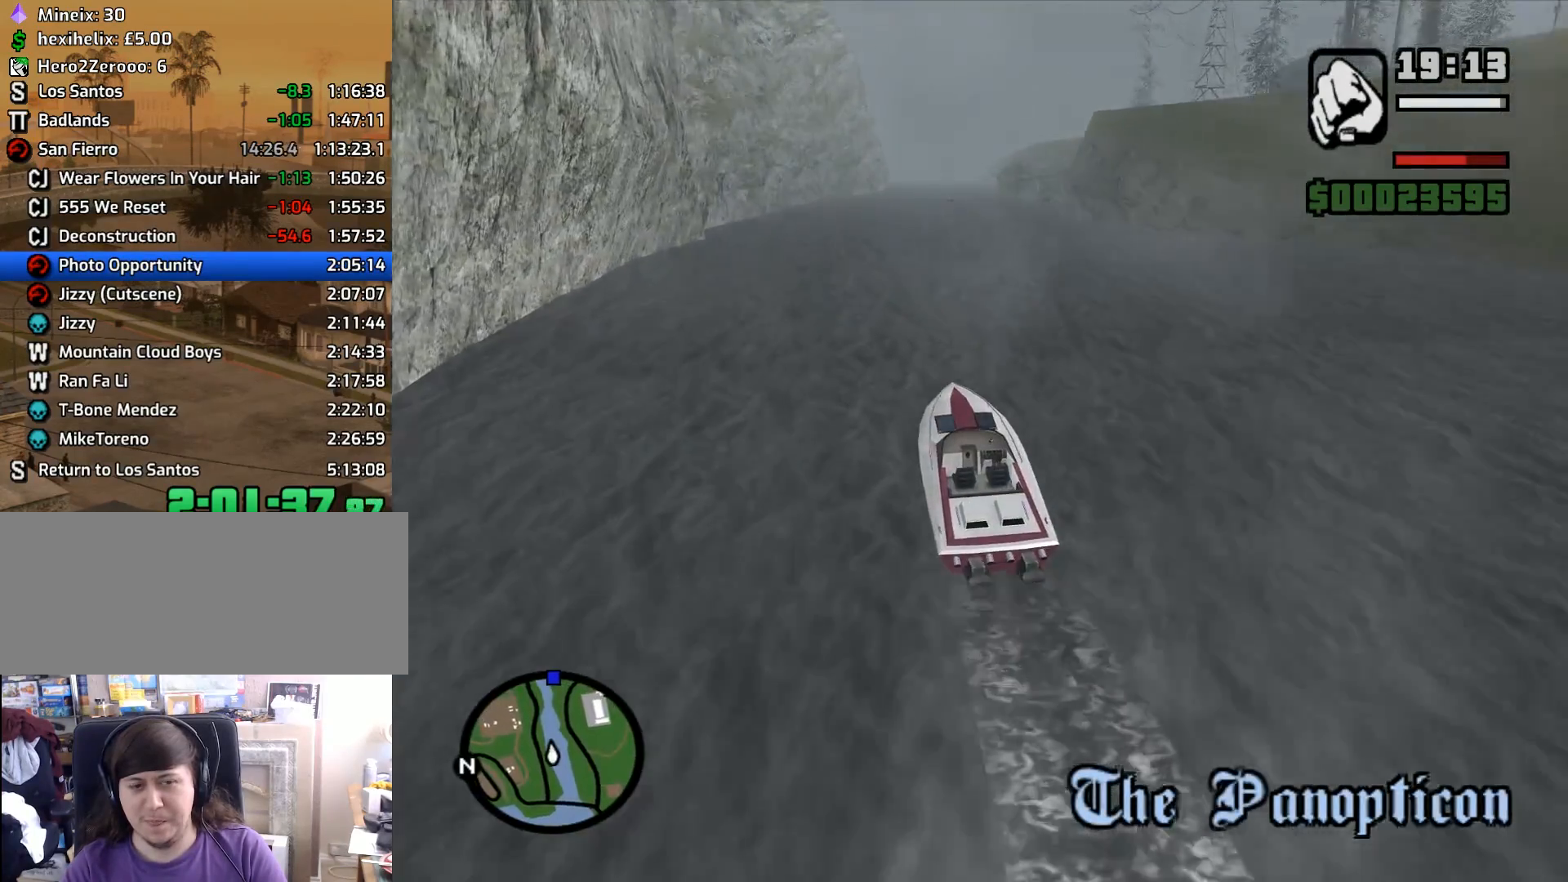
{"keys": ["w"], "mouse": [], "events": [[50, "d", "up"]]}
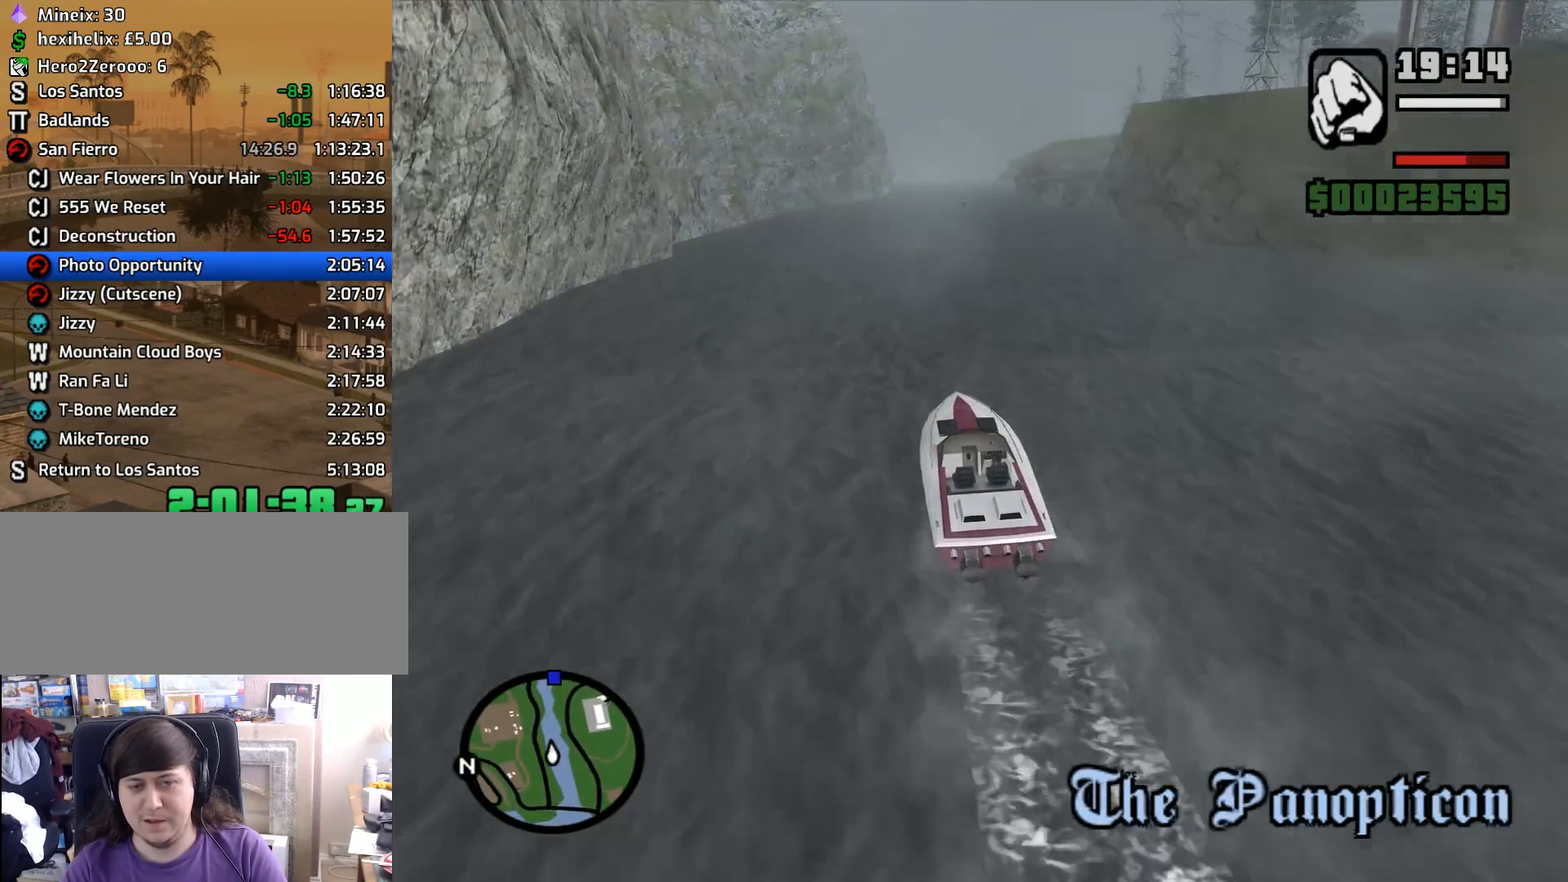
{"keys": ["w"], "mouse": [], "events": [[100, "d", "down"], [200, "d", "up"]]}
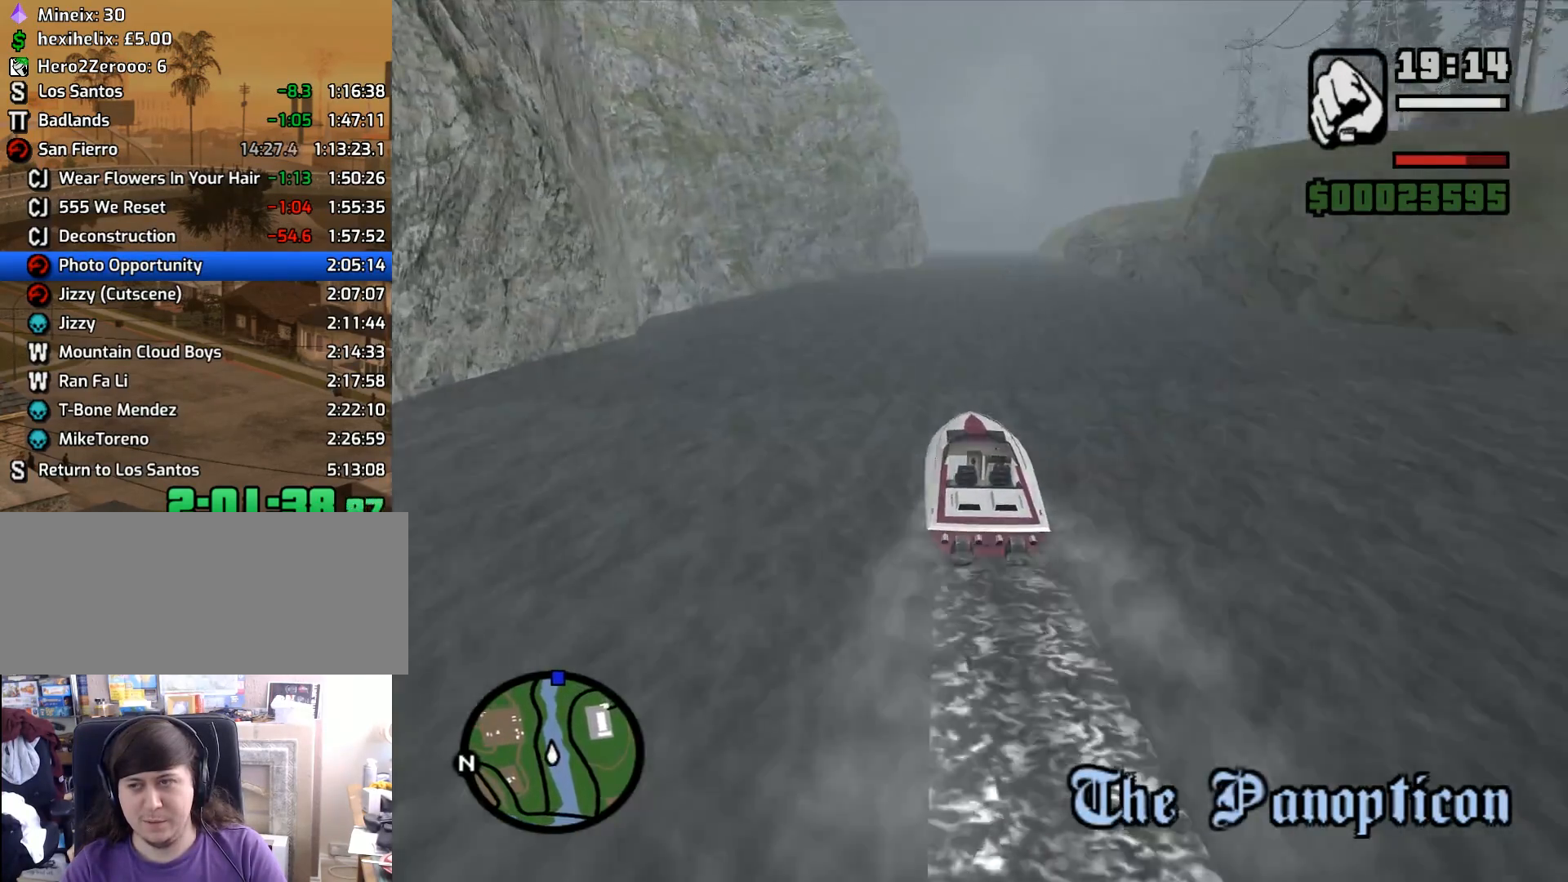
{"keys": ["d", "w"], "mouse": [], "events": [[217, "d", "down"], [317, "d", "up"], [500, "d", "down"]]}
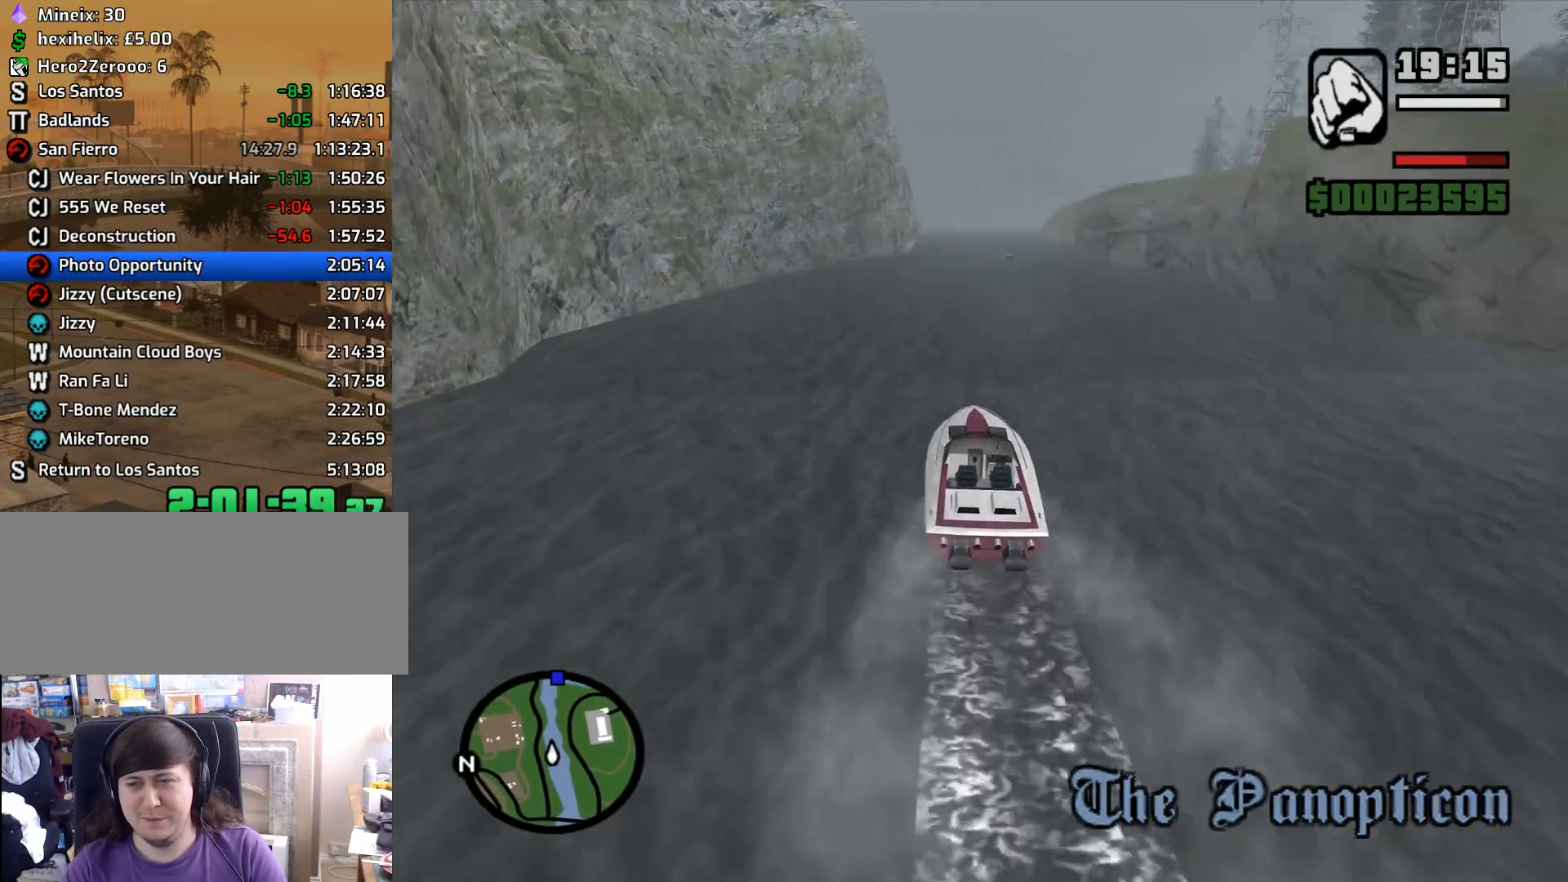
{"keys": ["w"], "mouse": [], "events": [[100, "d", "up"]]}
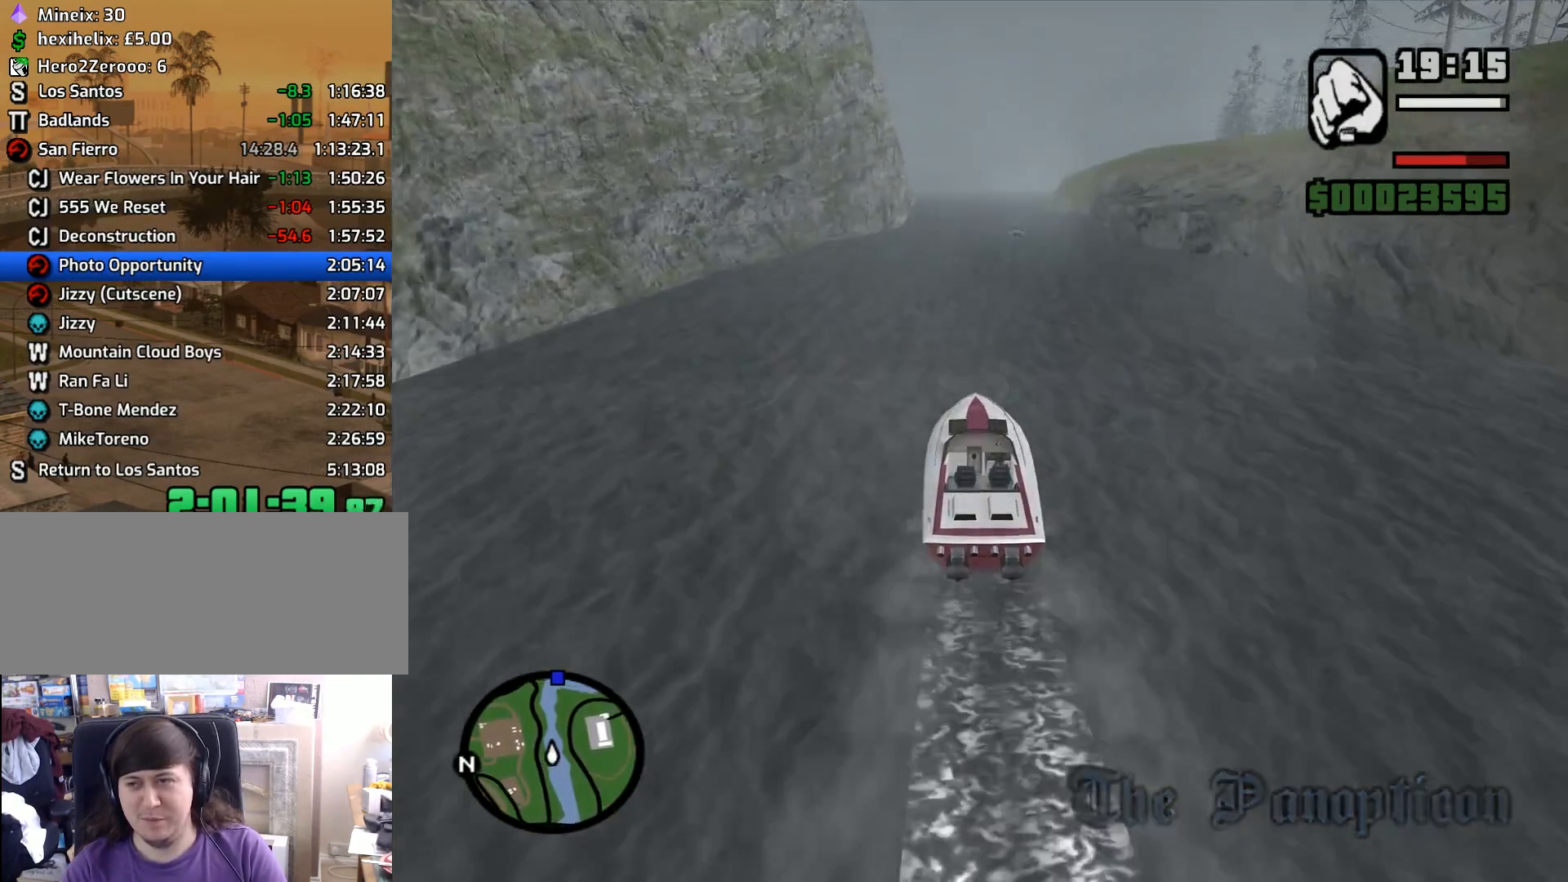
{"keys": ["w"], "mouse": [], "events": [[250, "d", "down"], [350, "d", "up"]]}